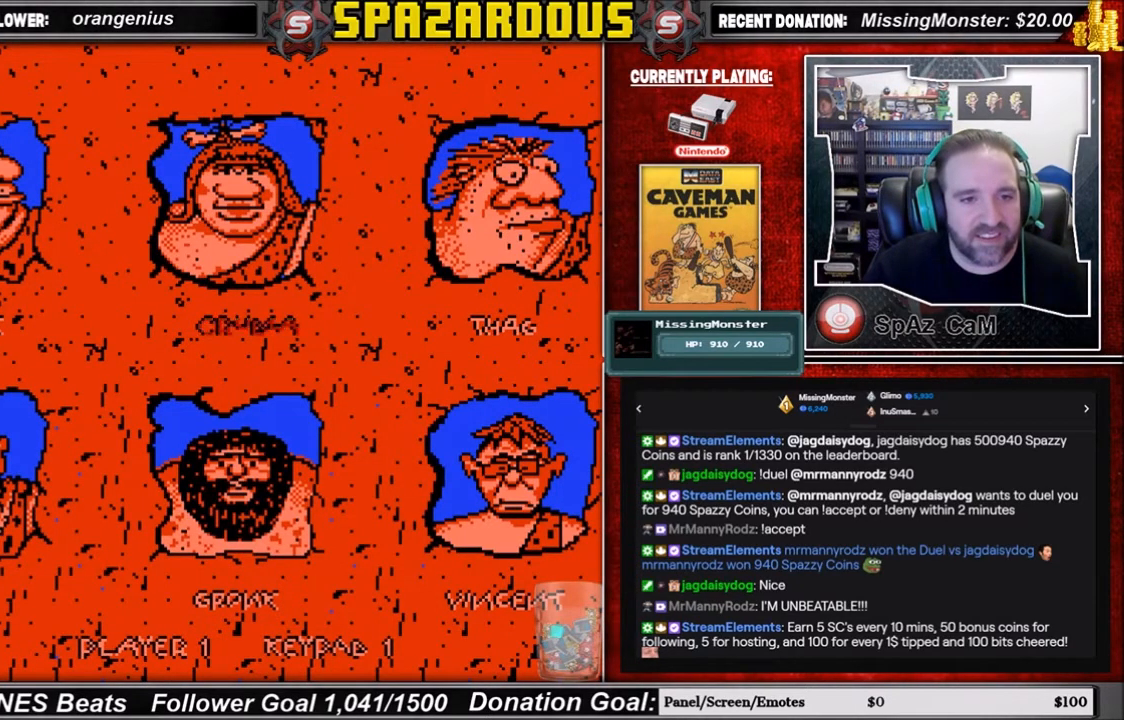
Gameplay with a controller (Nintendo layout); each line is a JSON object with the inputs held at the frame after it. "events" lists button and stick changes between this image and that frame as [ms after this image, input, new state], when the widget could be followed in between. Not read: L3 R3.
{"buttons": [], "events": [[100, "A", "down"], [200, "A", "up"]]}
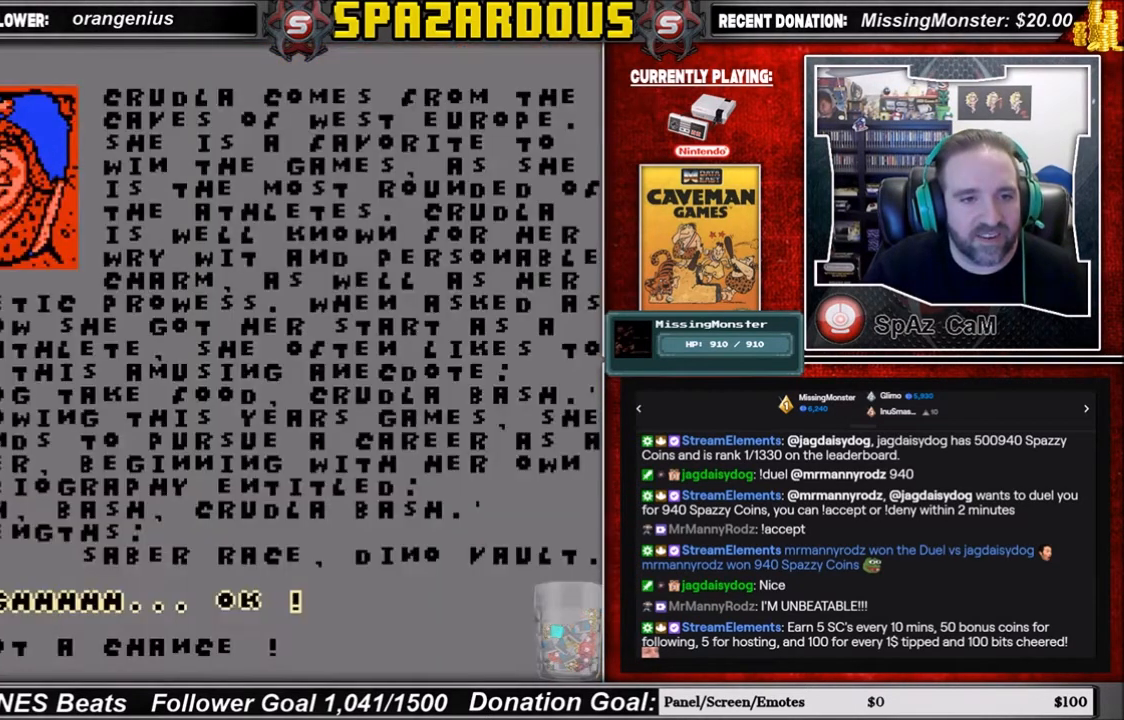
{"buttons": [], "events": []}
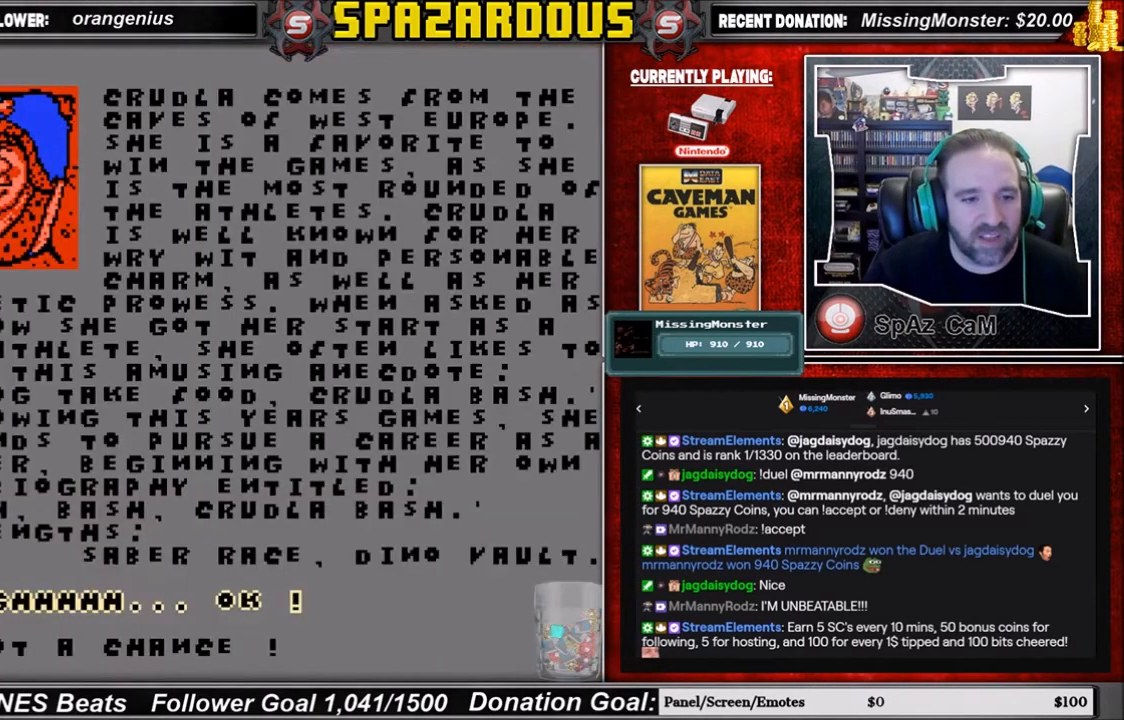
{"buttons": [], "events": []}
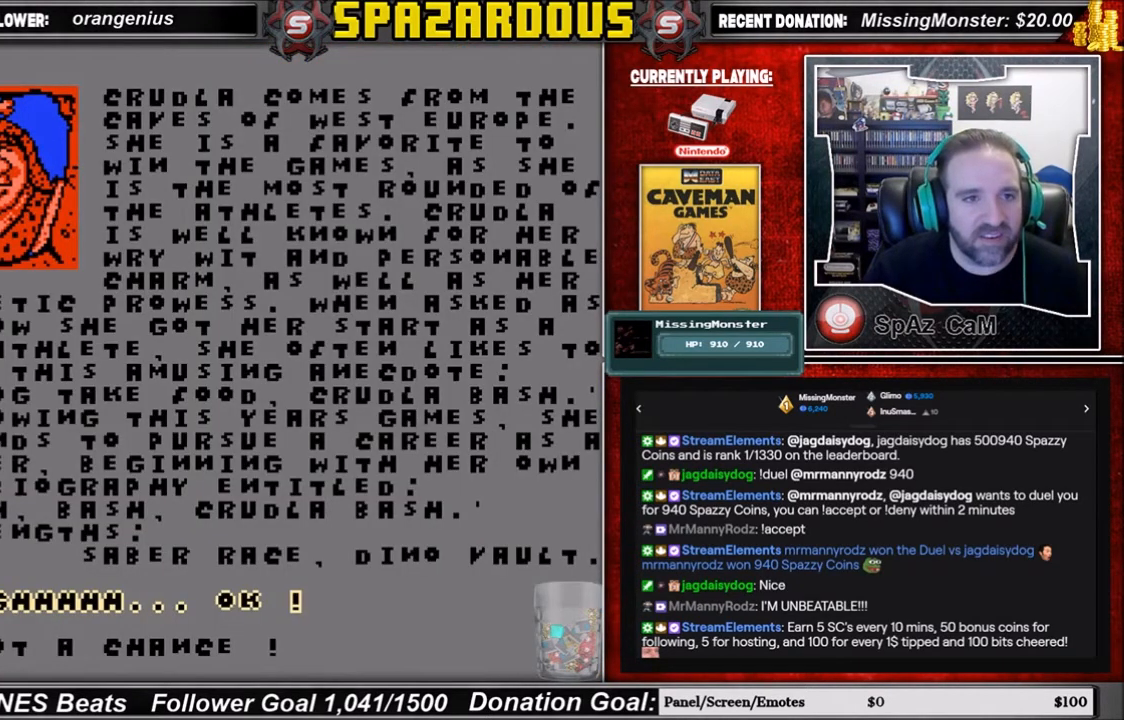
{"buttons": [], "events": []}
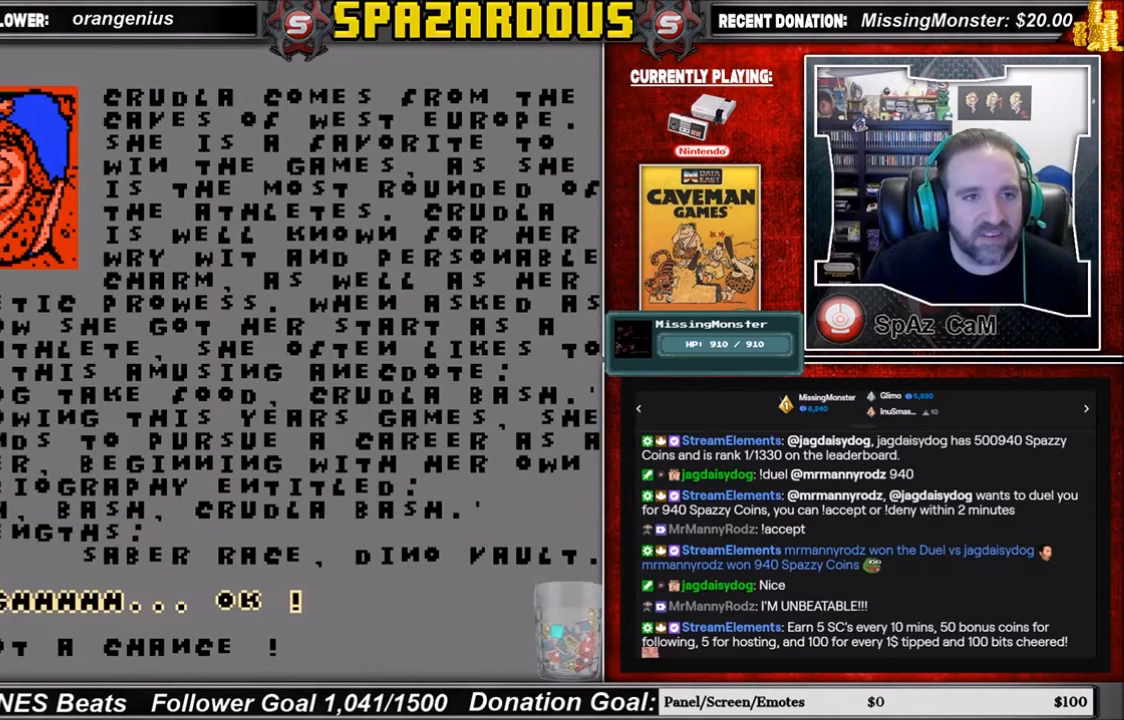
{"buttons": [], "events": []}
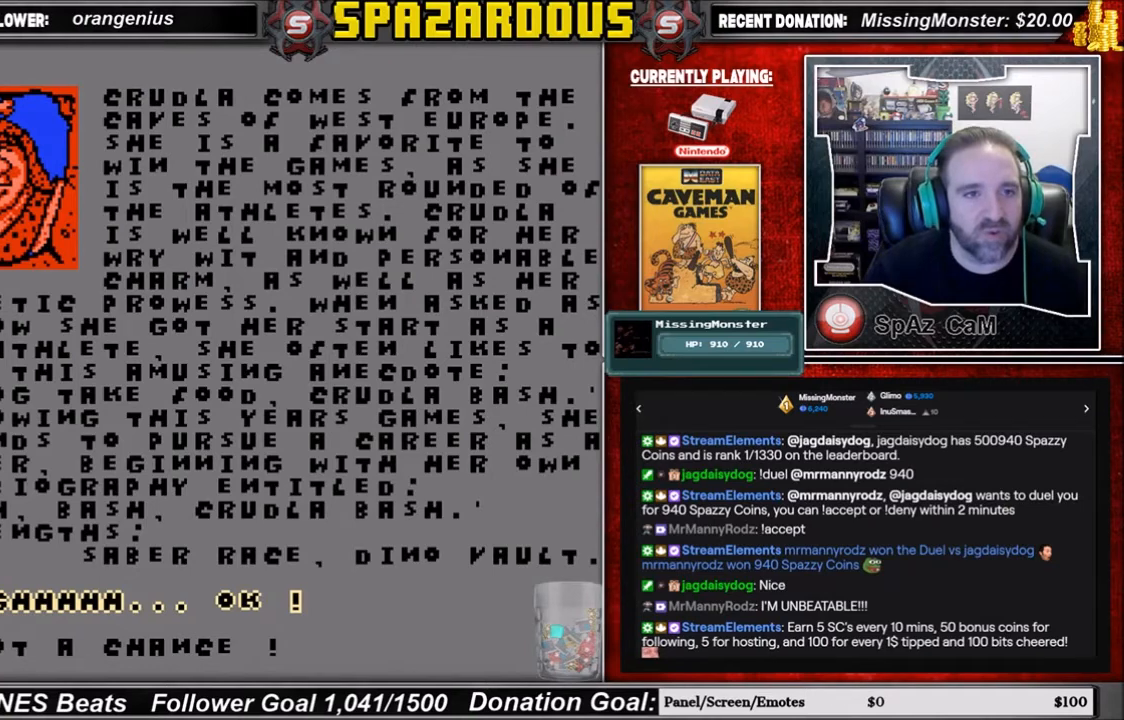
{"buttons": [], "events": []}
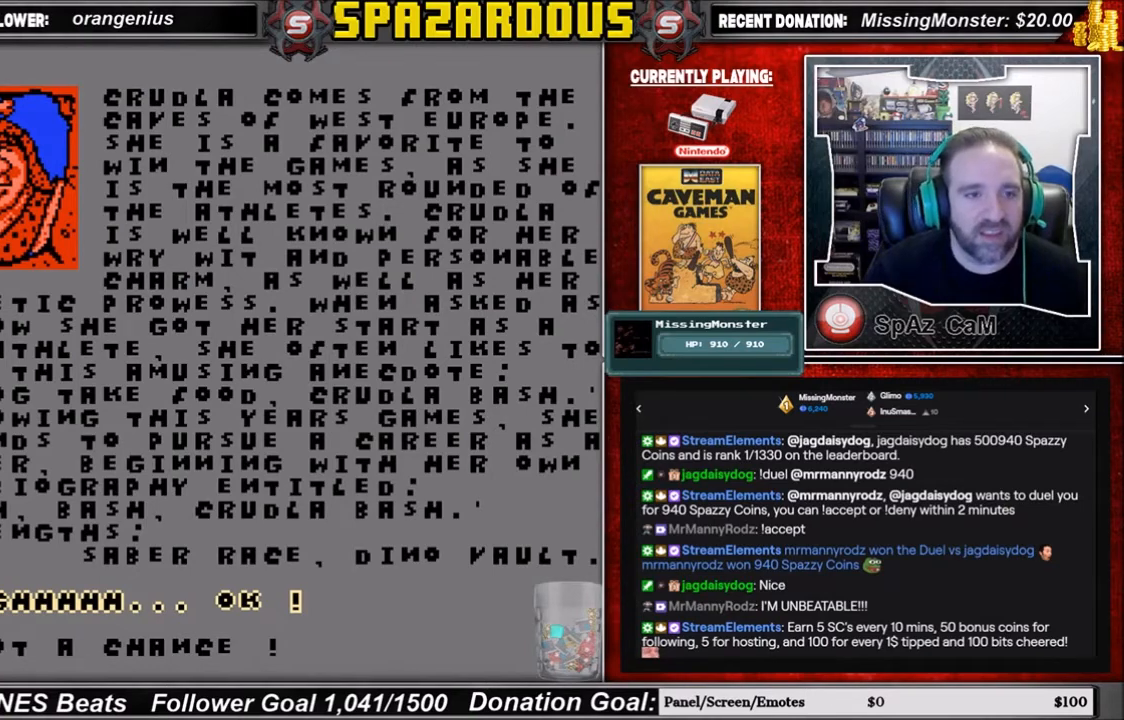
{"buttons": [], "events": []}
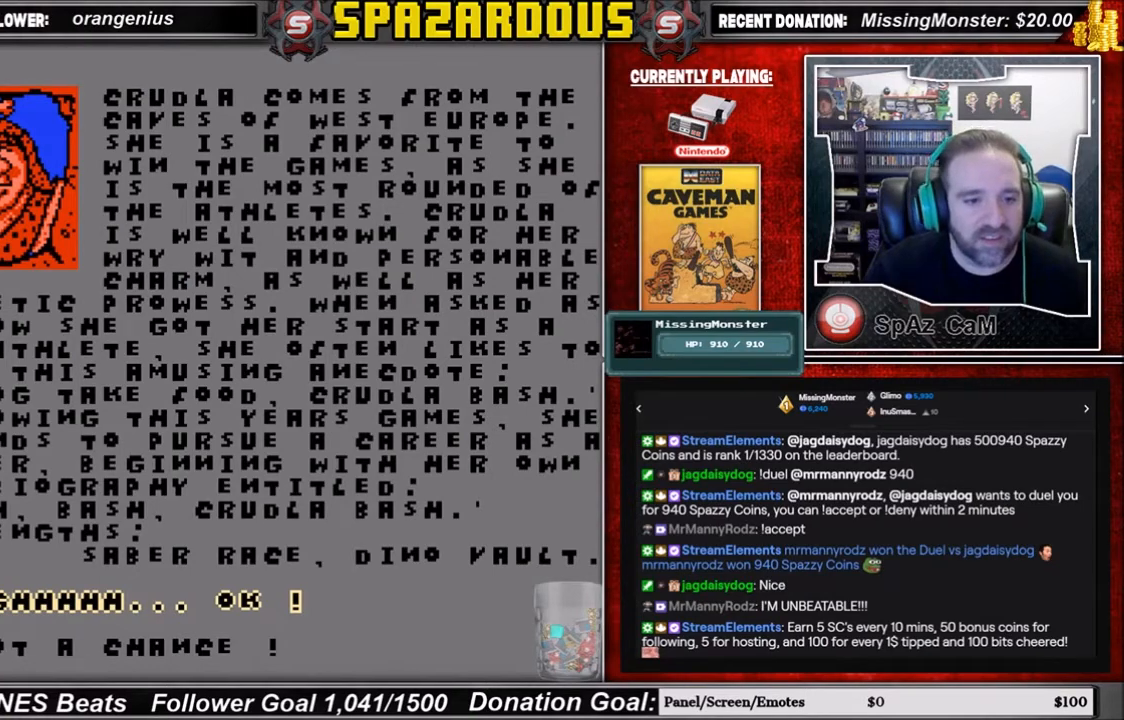
{"buttons": [], "events": [[267, "A", "down"], [434, "A", "up"]]}
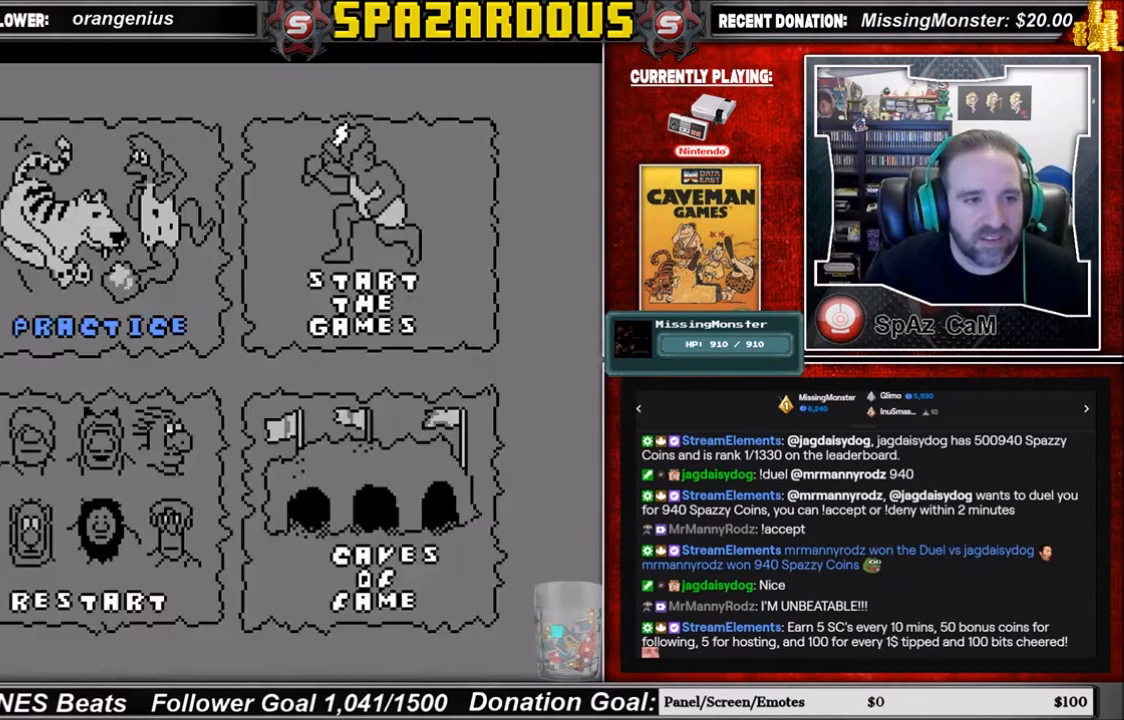
{"buttons": [], "events": []}
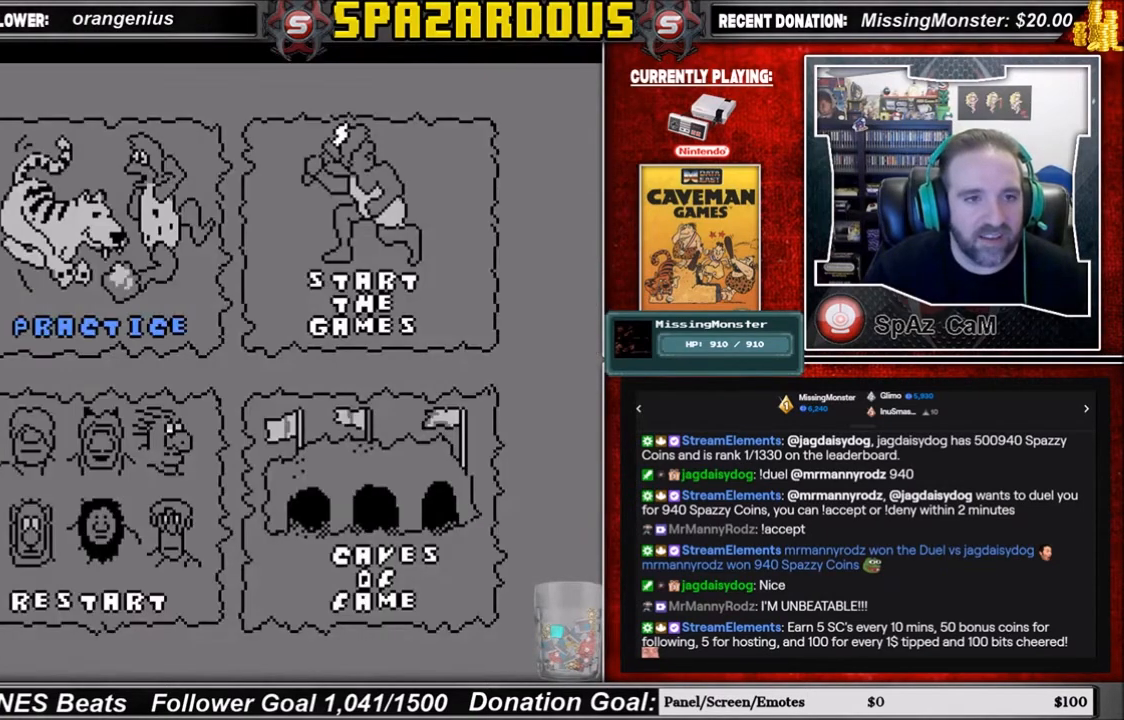
{"buttons": [], "events": []}
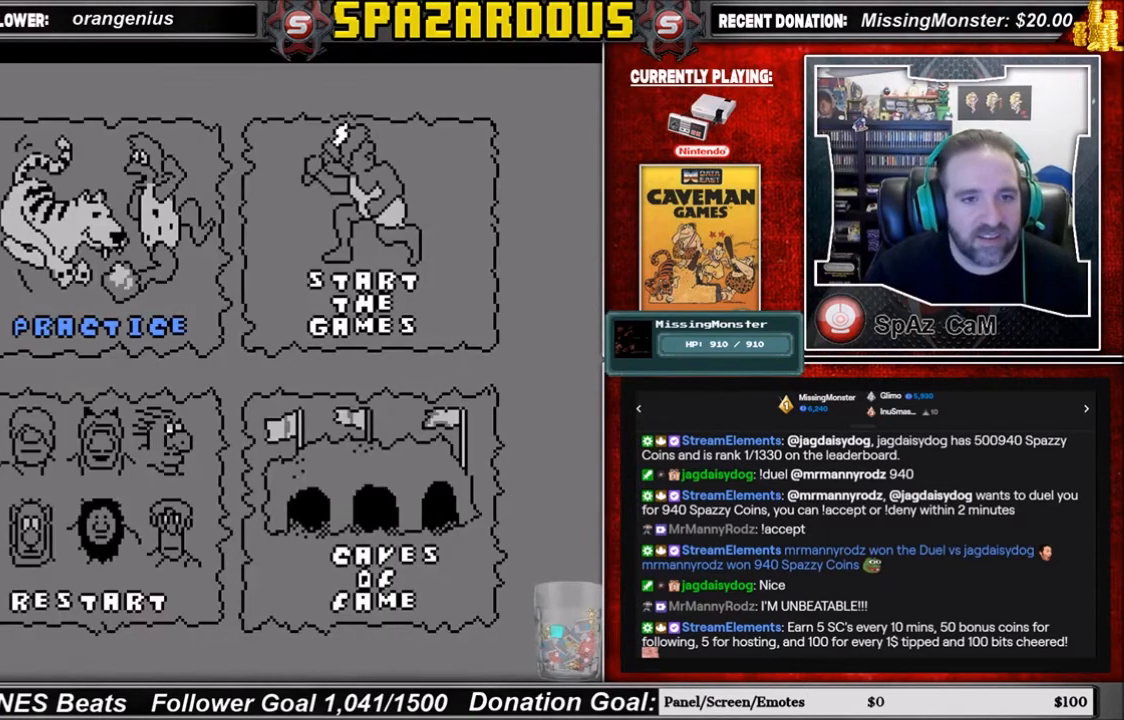
{"buttons": [], "events": []}
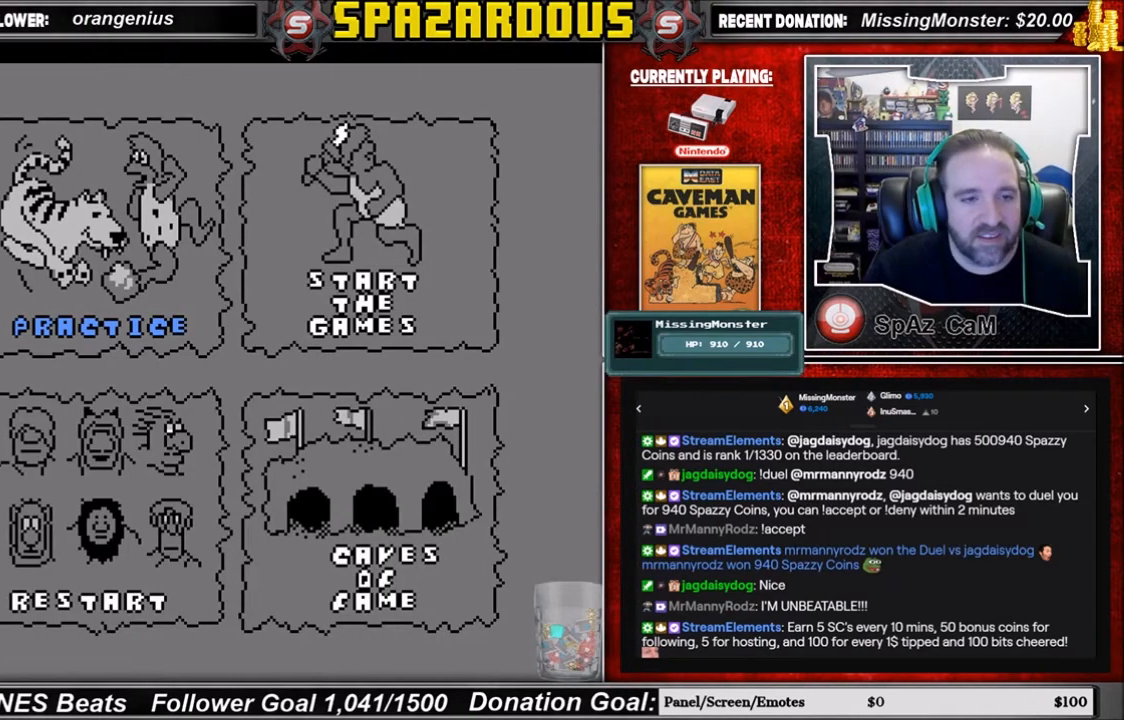
{"buttons": [], "events": [[300, "A", "down"], [467, "A", "up"]]}
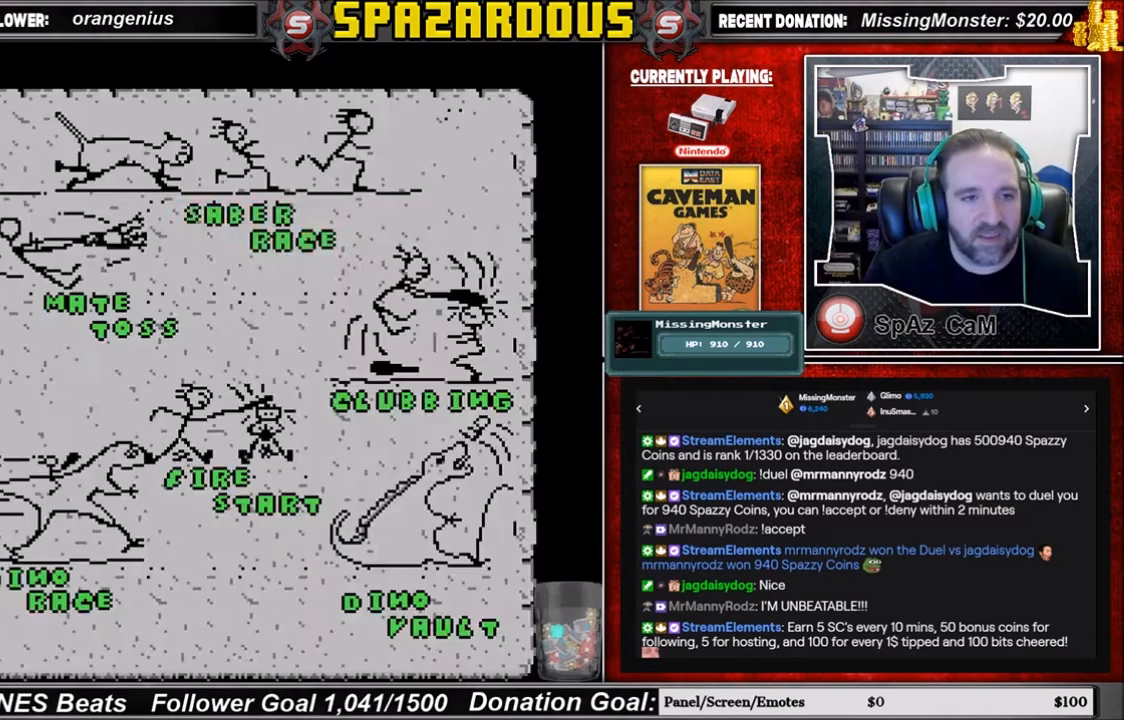
{"buttons": [], "events": []}
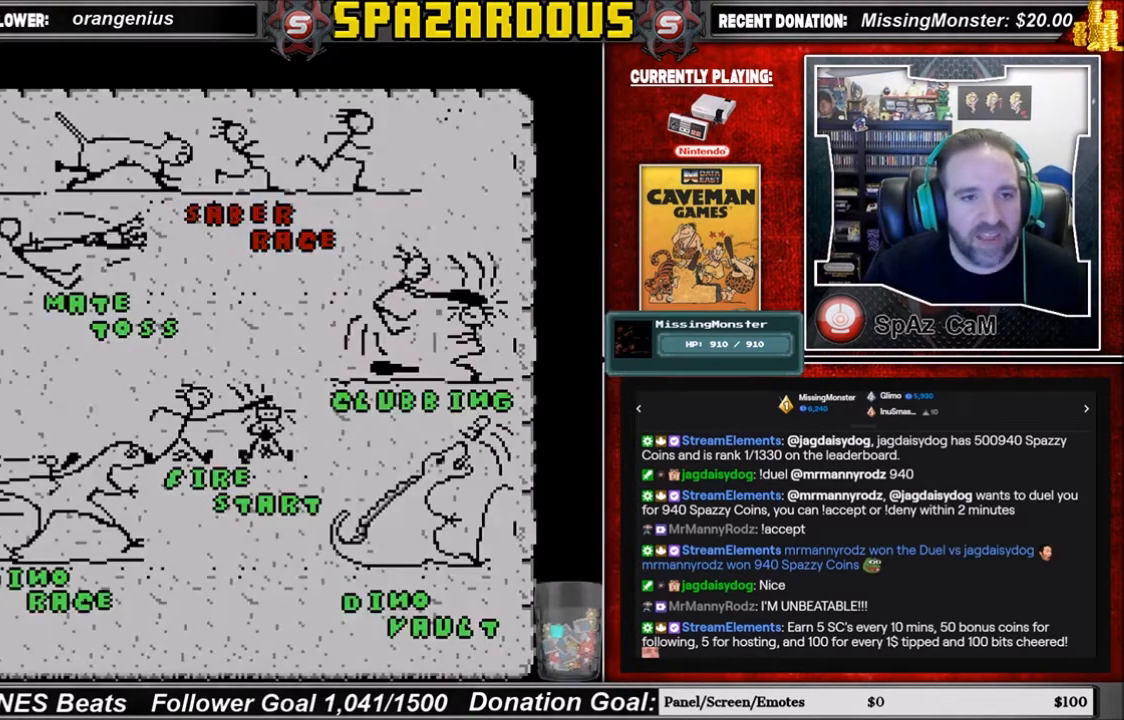
{"buttons": [], "events": [[300, "DPAD_DOWN", "down"], [401, "DPAD_DOWN", "up"]]}
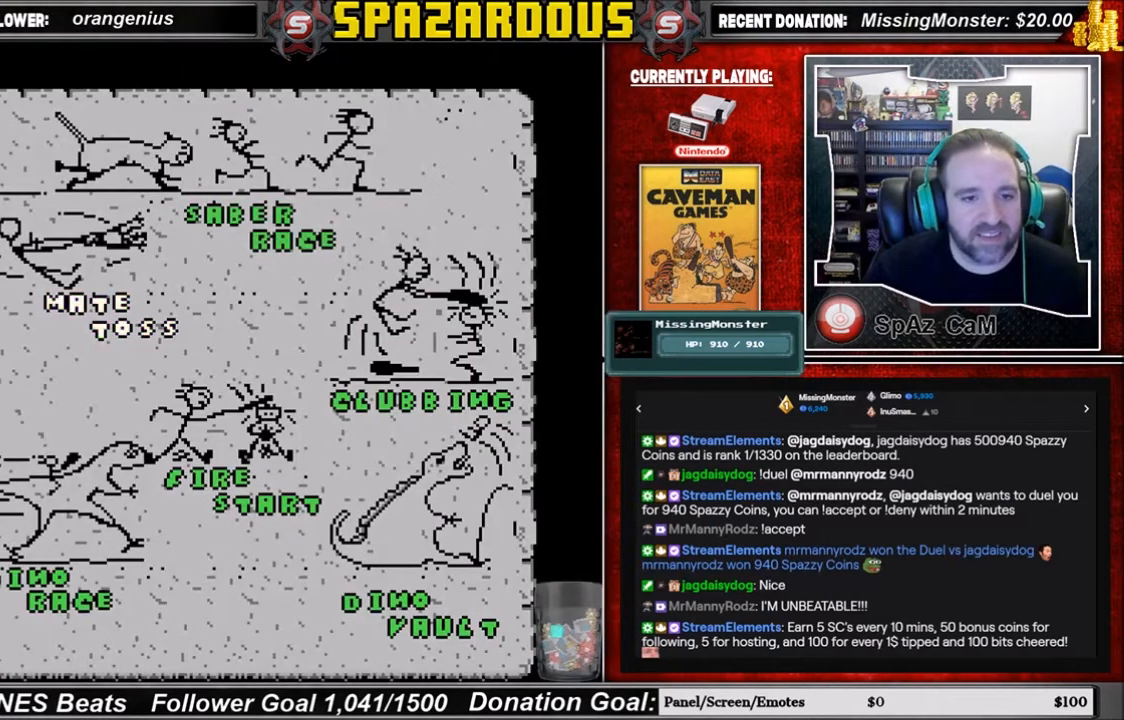
{"buttons": [], "events": [[33, "DPAD_DOWN", "down"], [200, "DPAD_DOWN", "up"], [300, "DPAD_DOWN", "down"], [467, "DPAD_DOWN", "up"]]}
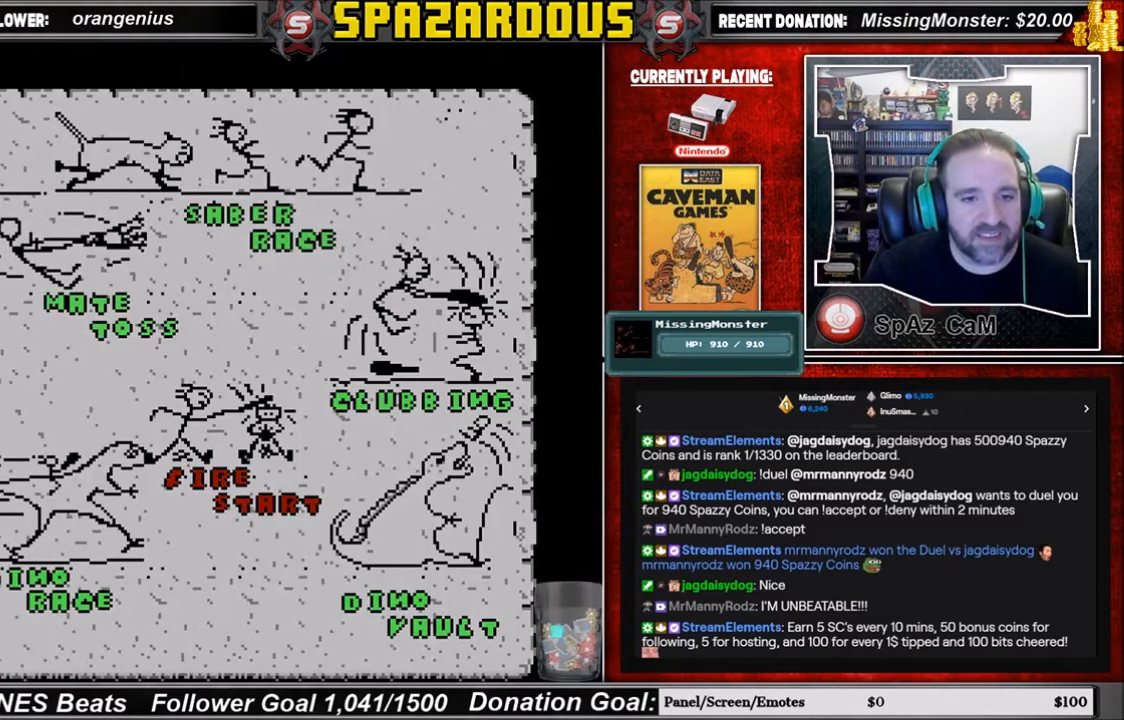
{"buttons": ["DPAD_DOWN"], "events": [[167, "DPAD_DOWN", "down"], [234, "DPAD_DOWN", "up"], [467, "DPAD_DOWN", "down"]]}
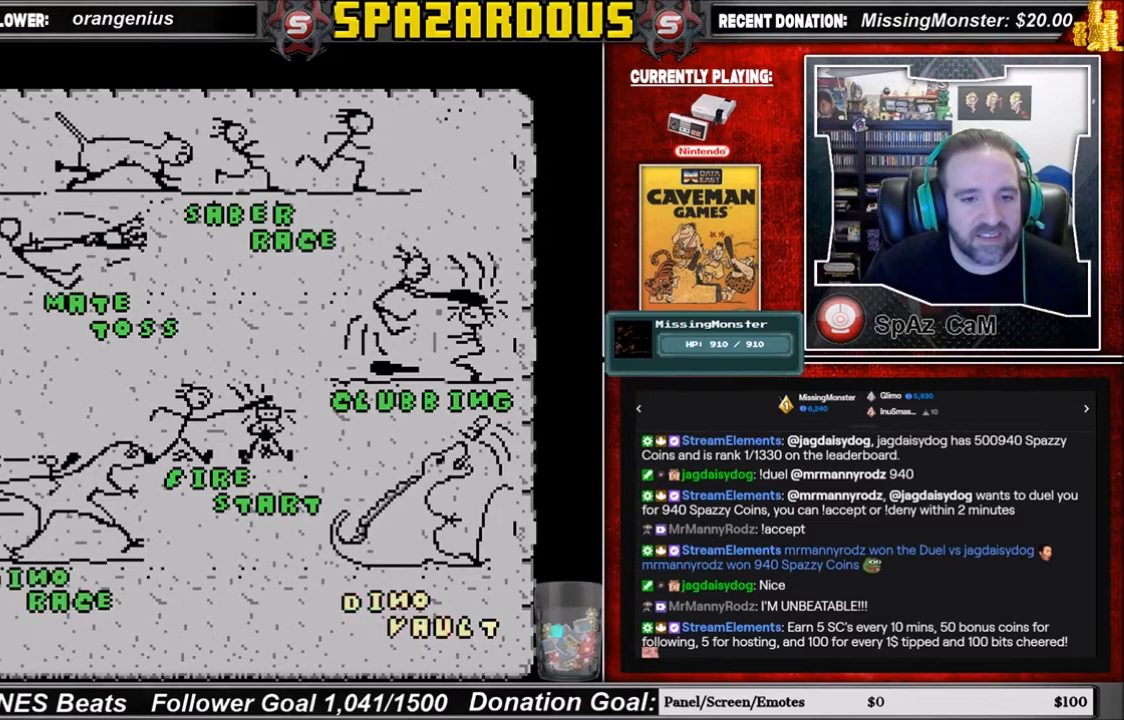
{"buttons": [], "events": [[66, "DPAD_DOWN", "up"], [333, "A", "down"], [467, "A", "up"]]}
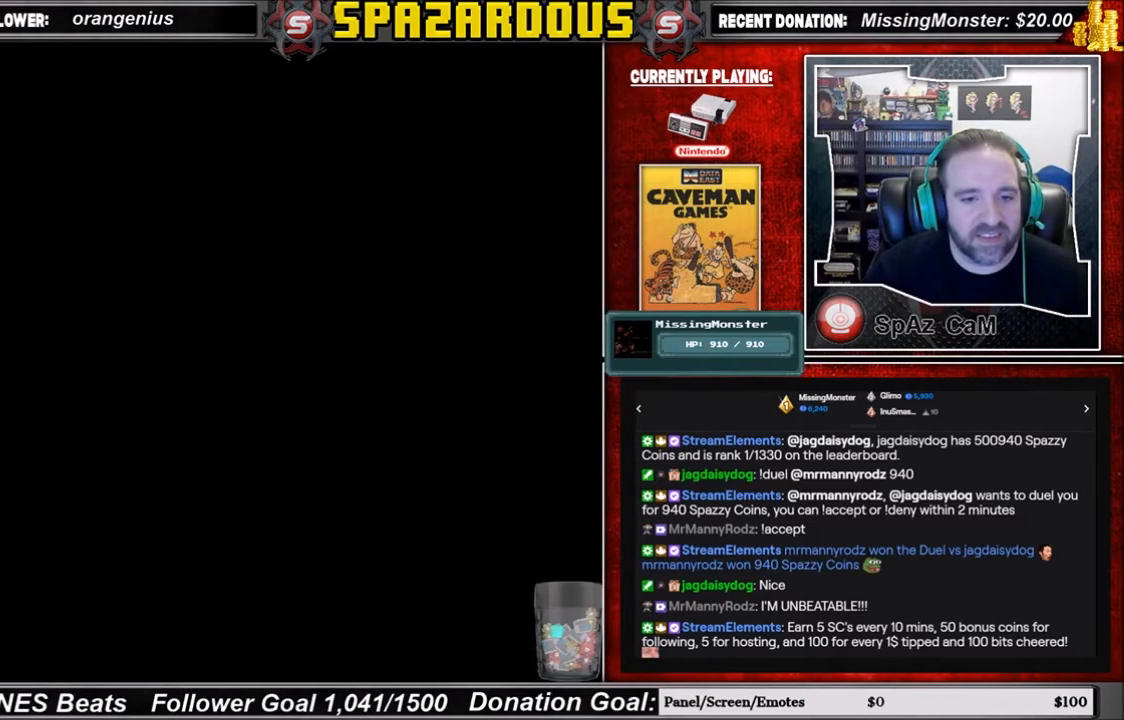
{"buttons": [], "events": []}
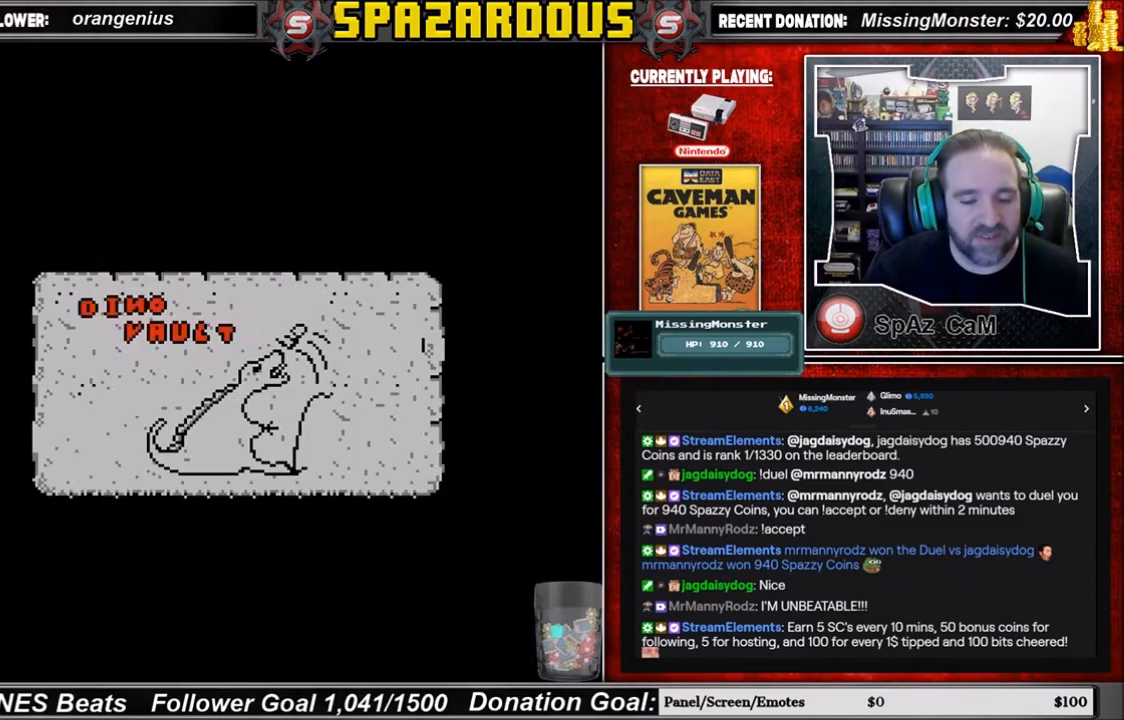
{"buttons": ["A"], "events": [[467, "A", "down"]]}
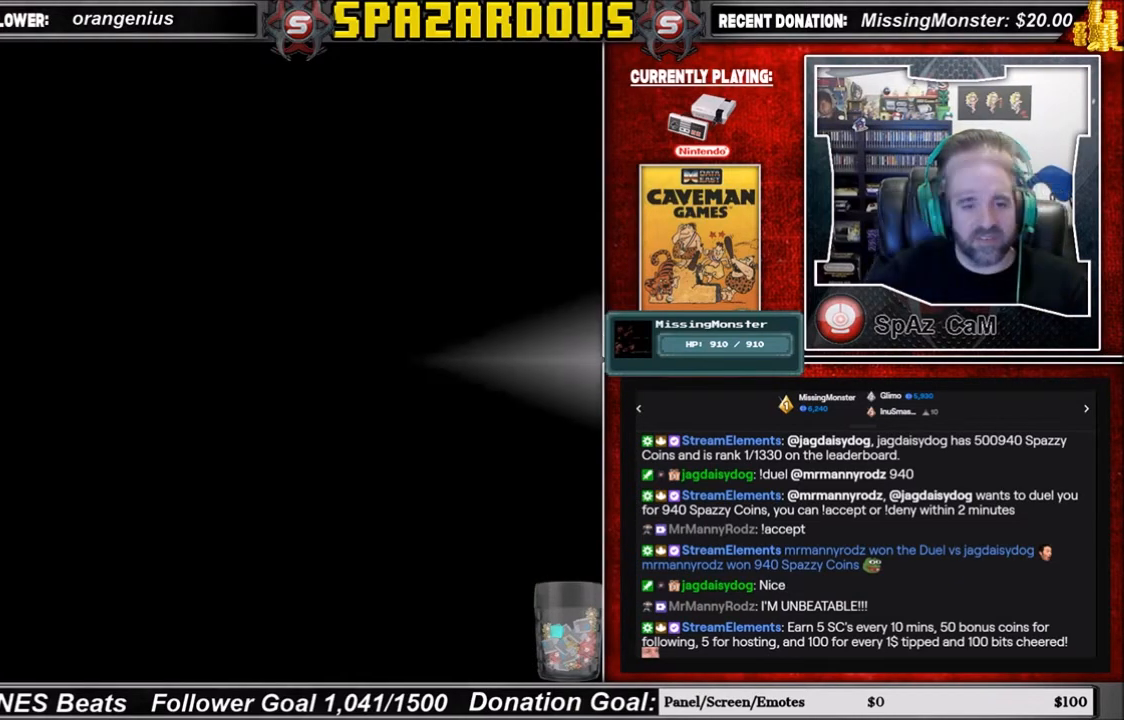
{"buttons": [], "events": [[134, "A", "up"]]}
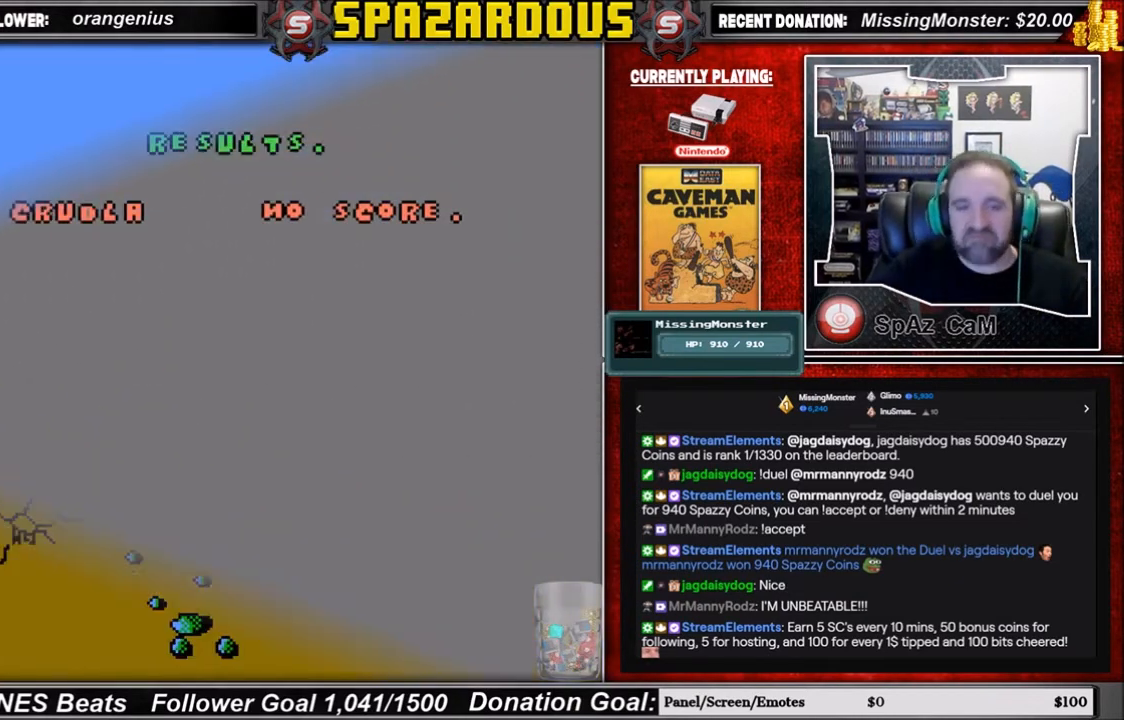
{"buttons": [], "events": [[267, "A", "down"], [333, "A", "up"]]}
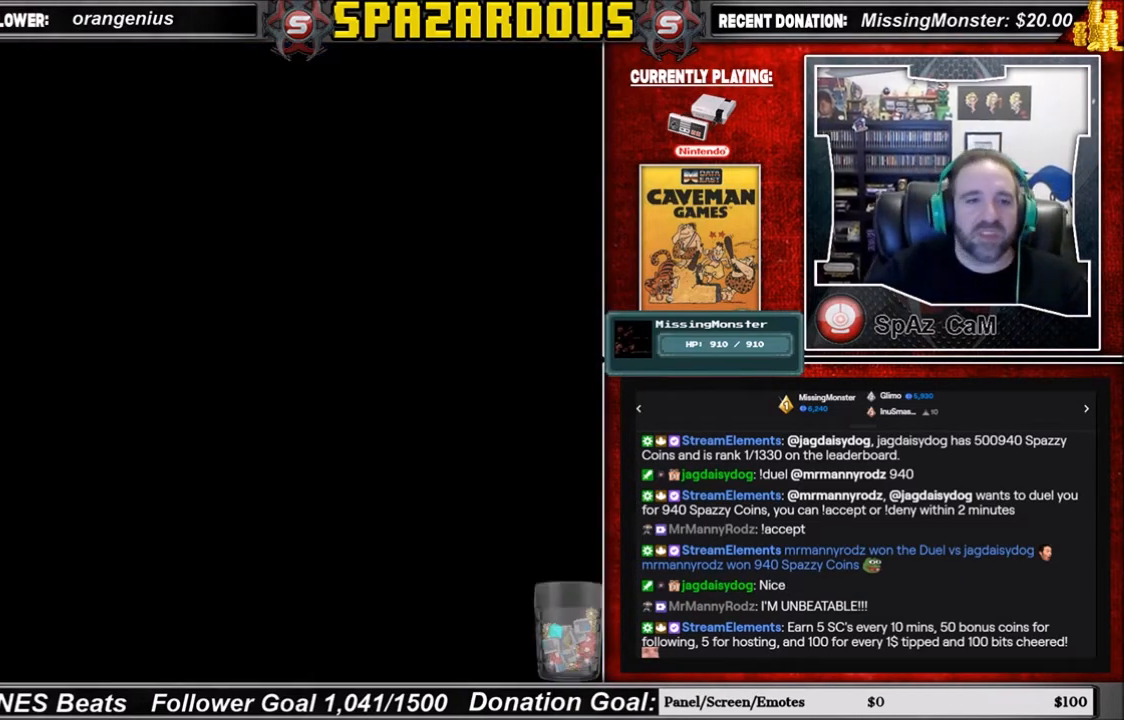
{"buttons": [], "events": []}
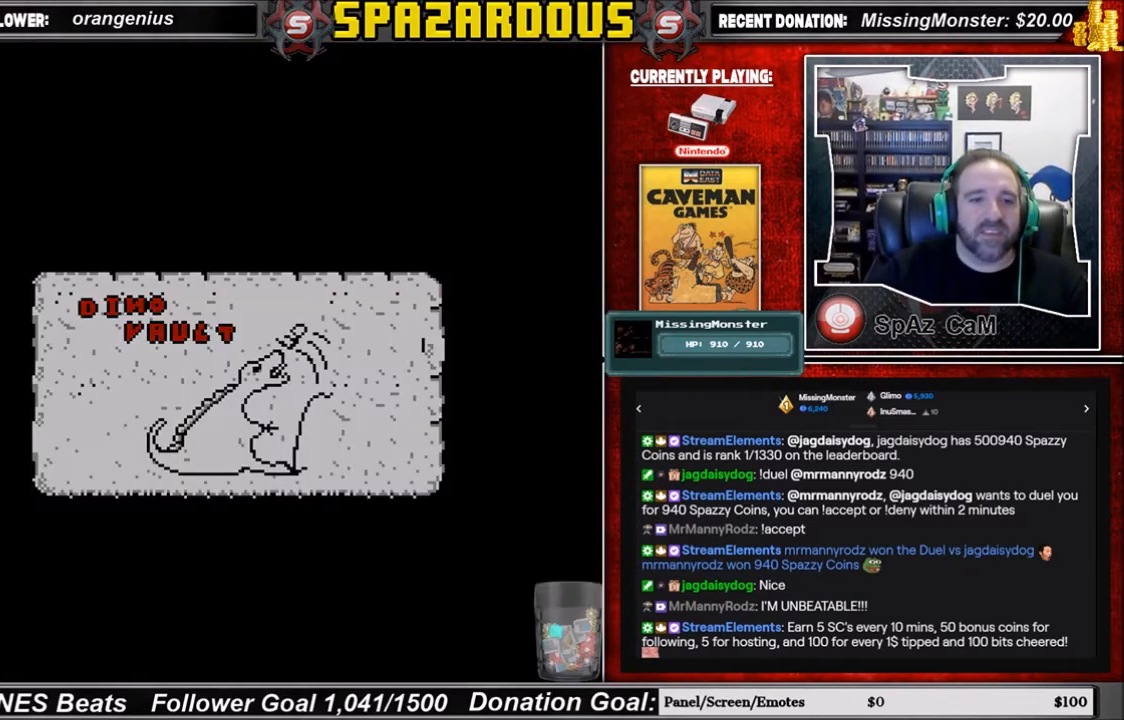
{"buttons": [], "events": []}
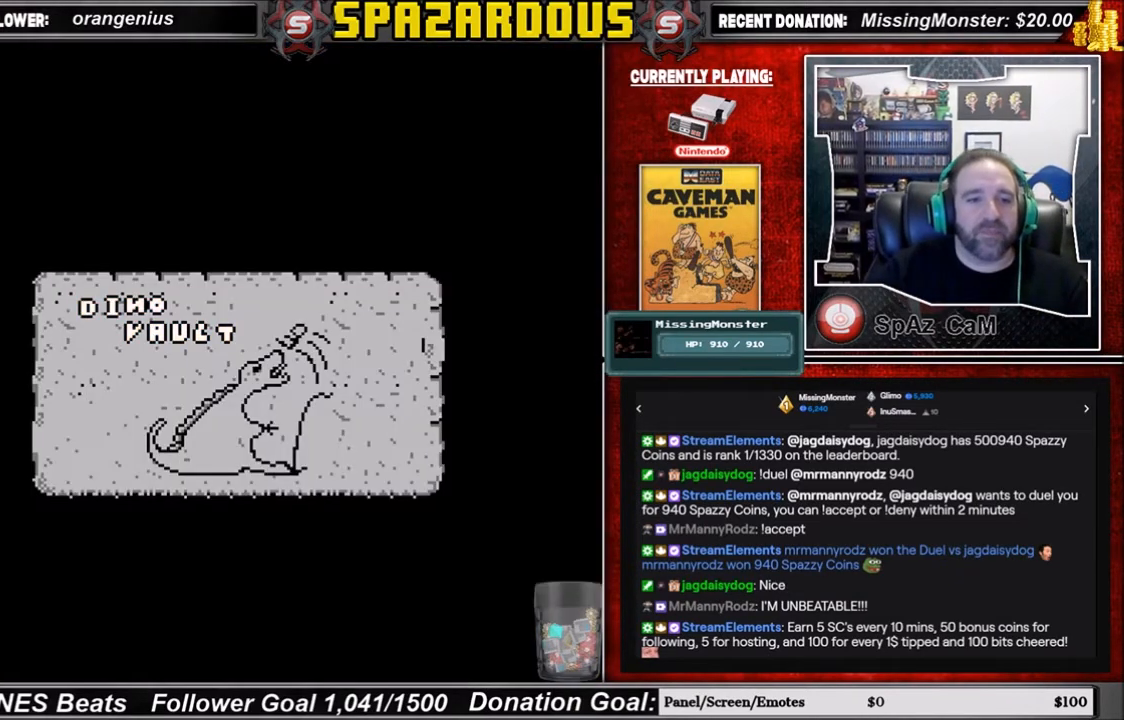
{"buttons": [], "events": [[234, "A", "down"], [367, "A", "up"]]}
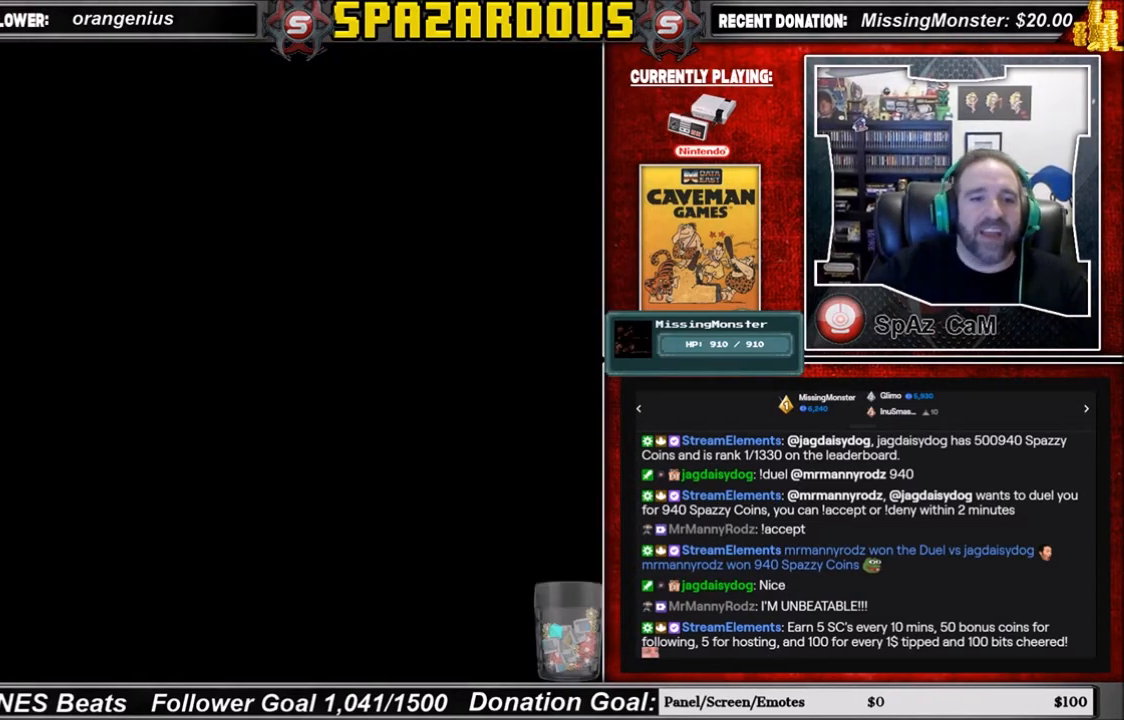
{"buttons": [], "events": []}
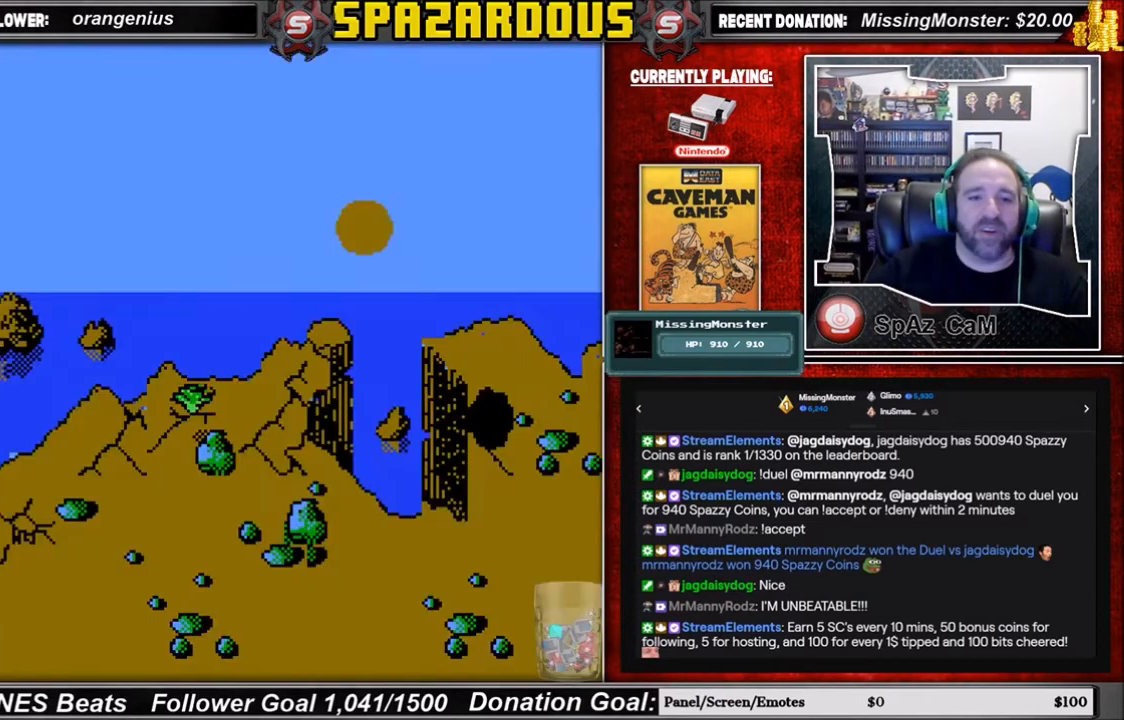
{"buttons": [], "events": []}